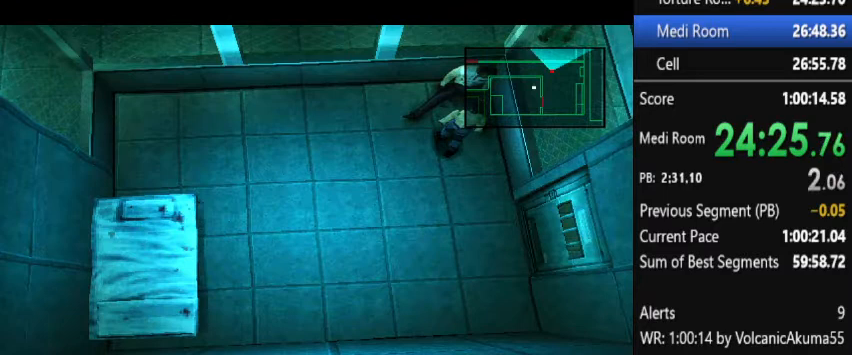
Gameplay with a controller (PlayStation layout); each line is a JSON object with the inputs held at the frame after it. "button_events" lists button changes between this image and that frame as [ms after this image, input, new state], when the widget could be followed in between (sticks are given only as held states). Not read: L1 L2 L3 R1 R3 keyboard_mouse.
{"buttons": [], "left_stick": "center", "right_stick": "center", "button_events": []}
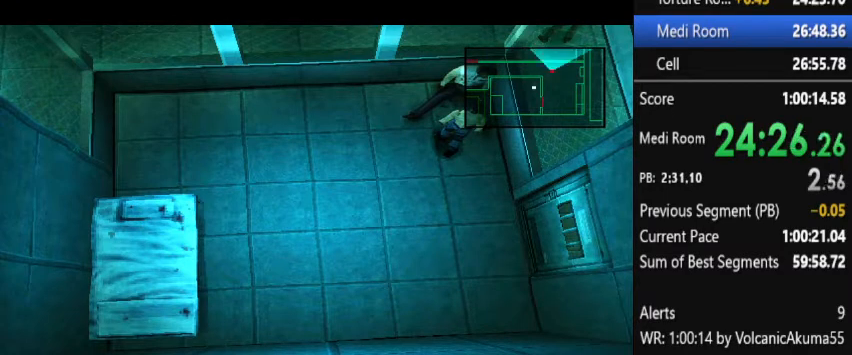
{"buttons": [], "left_stick": "center", "right_stick": "center", "button_events": []}
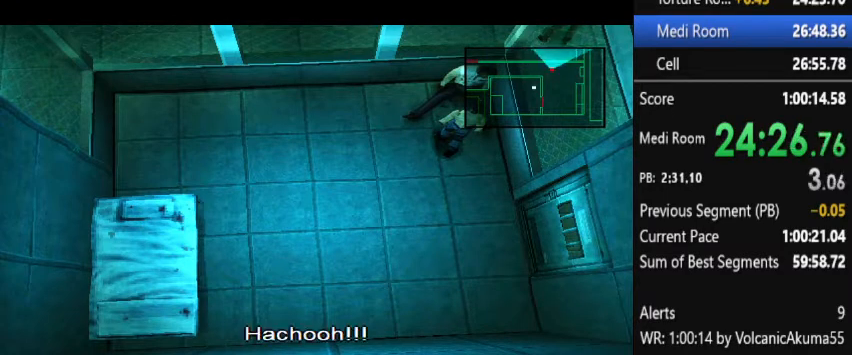
{"buttons": [], "left_stick": "center", "right_stick": "center", "button_events": []}
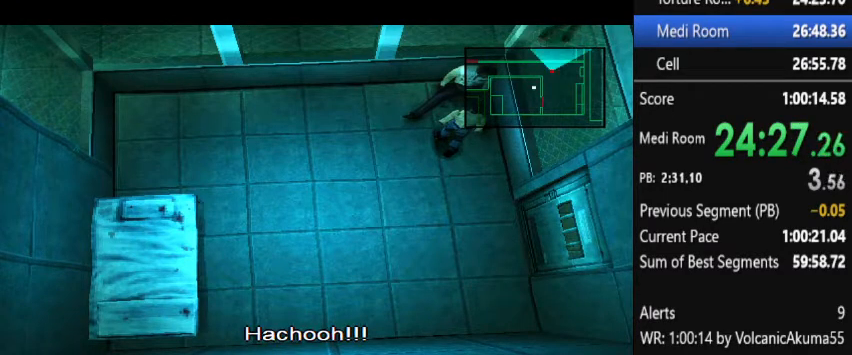
{"buttons": ["DPAD_UP"], "left_stick": "center", "right_stick": "center", "button_events": [[33, "DPAD_RIGHT", "down"], [300, "DPAD_RIGHT", "up"], [433, "DPAD_UP", "down"]]}
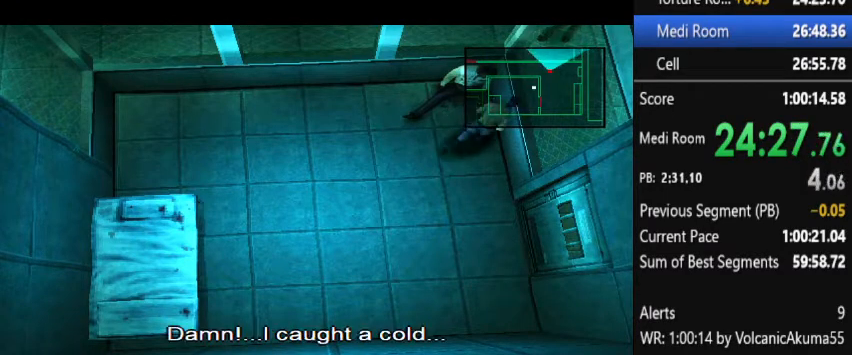
{"buttons": [], "left_stick": "center", "right_stick": "center", "button_events": [[33, "DPAD_UP", "up"]]}
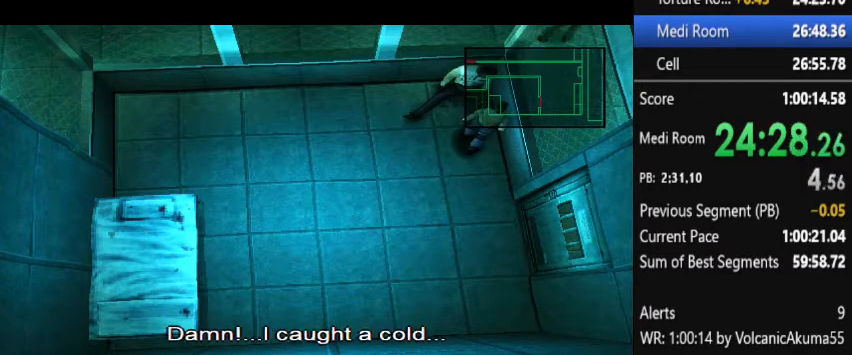
{"buttons": [], "left_stick": "center", "right_stick": "center", "button_events": [[67, "DPAD_RIGHT", "down"], [167, "DPAD_RIGHT", "up"]]}
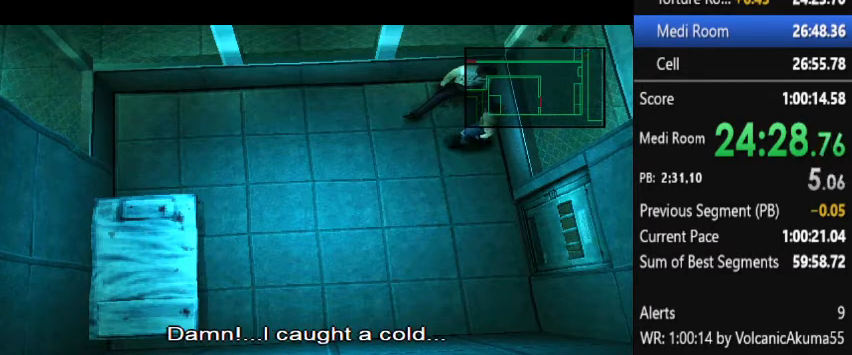
{"buttons": [], "left_stick": "center", "right_stick": "center", "button_events": [[200, "DPAD_LEFT", "down"], [267, "DPAD_LEFT", "up"]]}
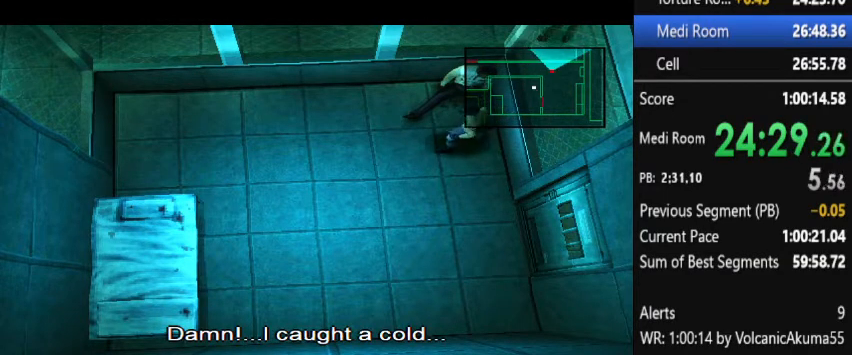
{"buttons": ["DPAD_UP"], "left_stick": "center", "right_stick": "center", "button_events": [[33, "DPAD_RIGHT", "down"], [167, "DPAD_RIGHT", "up"], [500, "DPAD_UP", "down"]]}
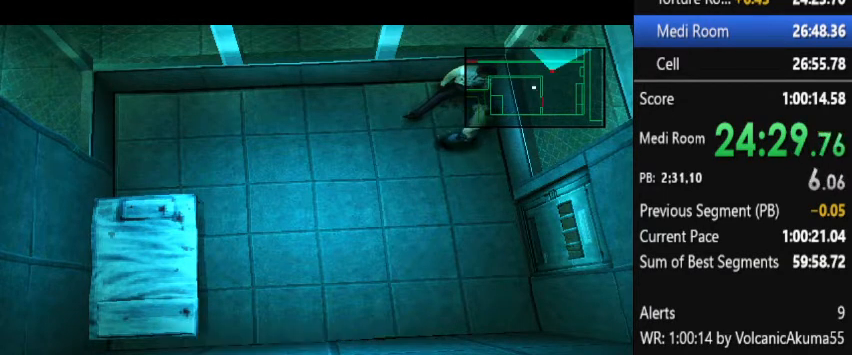
{"buttons": [], "left_stick": "center", "right_stick": "center", "button_events": [[100, "DPAD_UP", "up"]]}
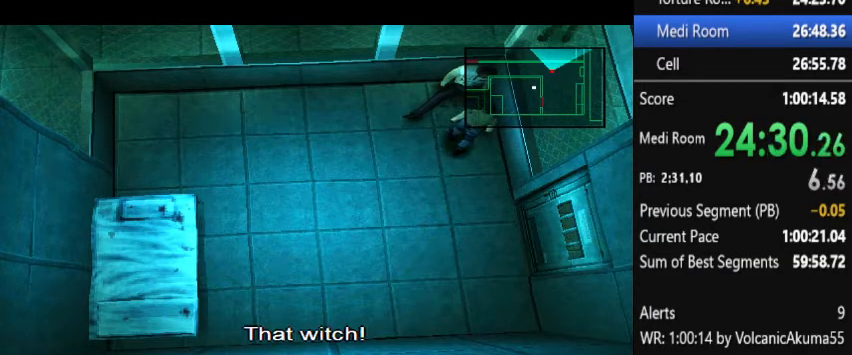
{"buttons": [], "left_stick": "center", "right_stick": "center", "button_events": []}
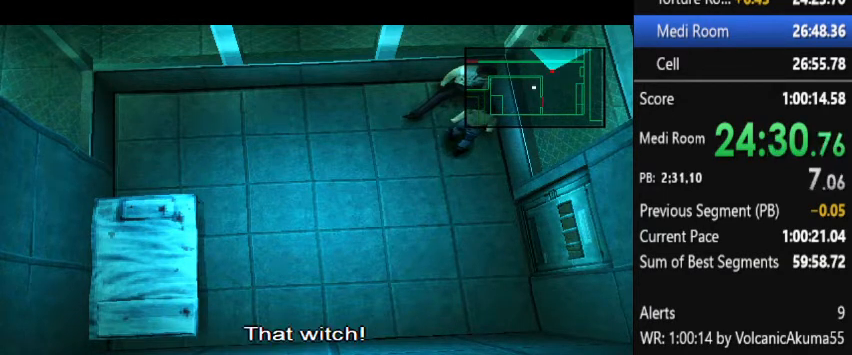
{"buttons": [], "left_stick": "center", "right_stick": "center", "button_events": []}
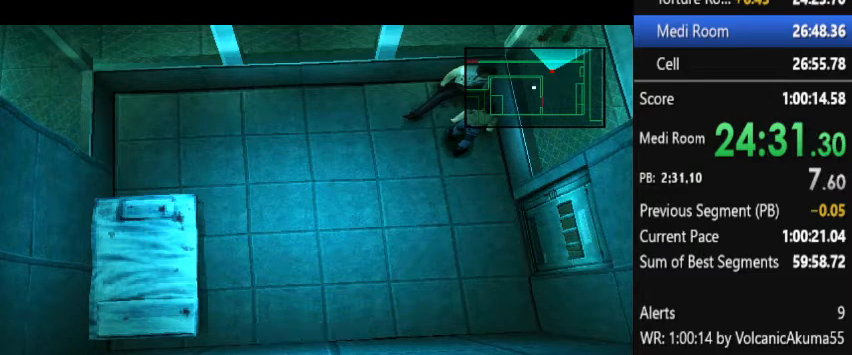
{"buttons": [], "left_stick": "center", "right_stick": "center", "button_events": []}
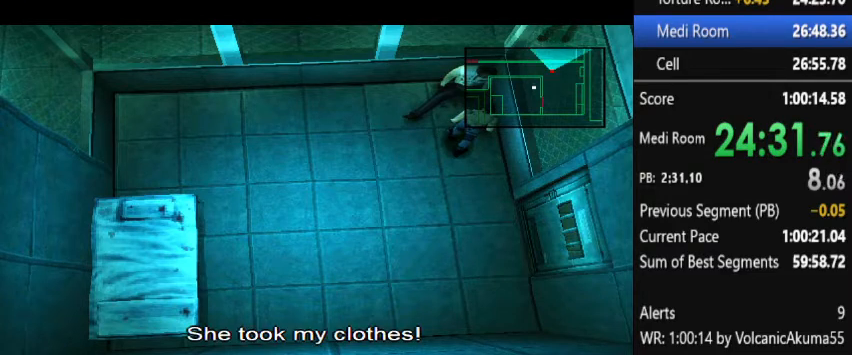
{"buttons": [], "left_stick": "center", "right_stick": "center", "button_events": []}
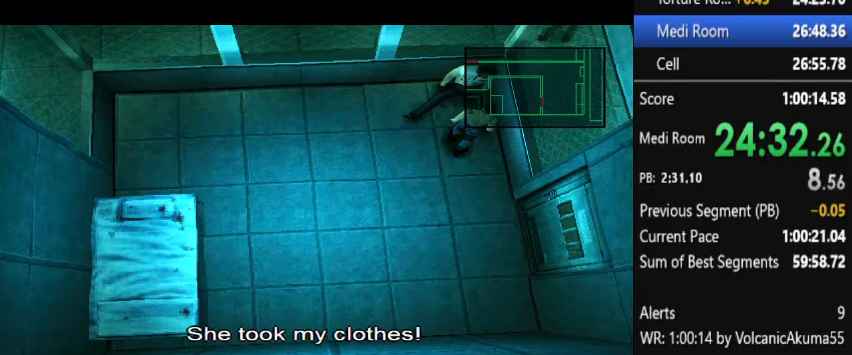
{"buttons": [], "left_stick": "center", "right_stick": "center", "button_events": []}
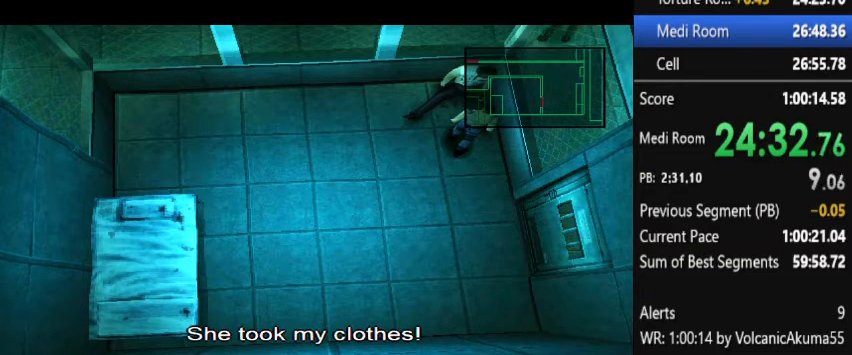
{"buttons": [], "left_stick": "center", "right_stick": "center", "button_events": []}
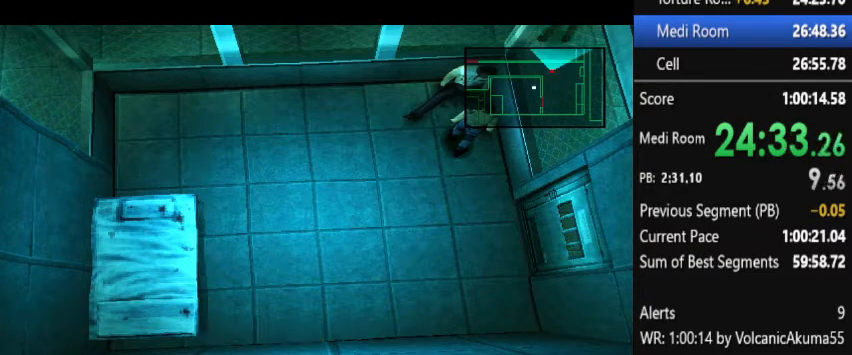
{"buttons": ["CIRCLE"], "left_stick": "center", "right_stick": "center", "button_events": [[467, "CIRCLE", "down"]]}
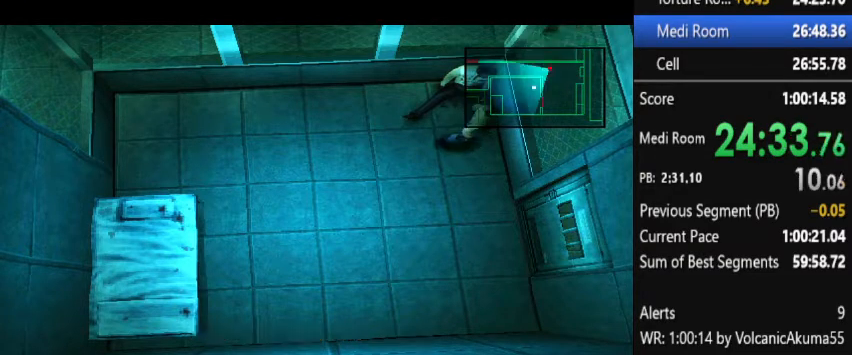
{"buttons": [], "left_stick": "center", "right_stick": "center", "button_events": [[33, "CIRCLE", "up"], [100, "CIRCLE", "down"], [433, "CIRCLE", "up"]]}
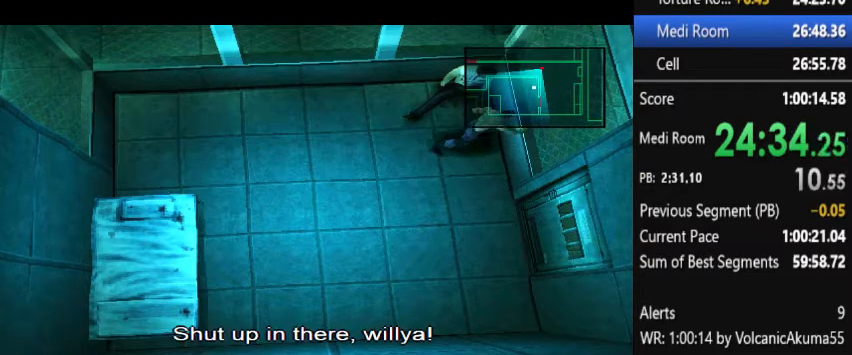
{"buttons": ["CIRCLE"], "left_stick": "center", "right_stick": "center", "button_events": [[333, "CROSS", "down"], [400, "CROSS", "up"], [467, "CIRCLE", "down"]]}
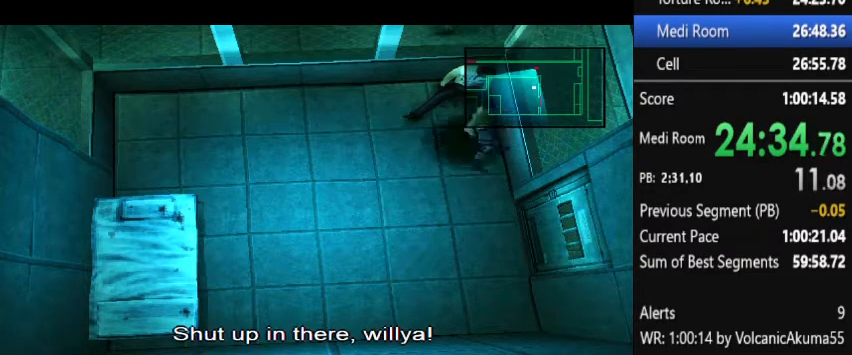
{"buttons": [], "left_stick": "center", "right_stick": "center", "button_events": [[167, "CIRCLE", "up"], [233, "CIRCLE", "down"], [300, "CIRCLE", "up"], [367, "CIRCLE", "down"], [467, "CIRCLE", "up"]]}
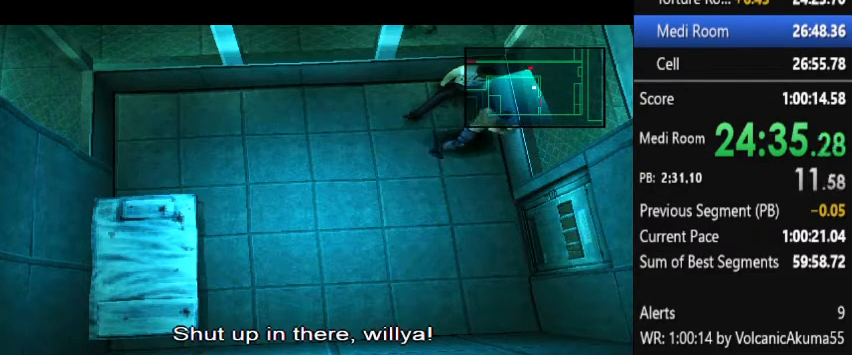
{"buttons": [], "left_stick": "center", "right_stick": "center", "button_events": [[267, "CROSS", "down"], [333, "CROSS", "up"], [433, "CIRCLE", "down"], [500, "CIRCLE", "up"]]}
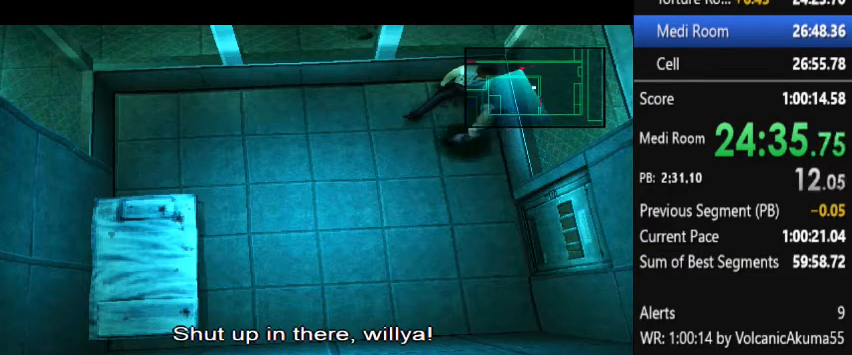
{"buttons": [], "left_stick": "center", "right_stick": "center", "button_events": [[67, "CIRCLE", "down"], [133, "CIRCLE", "up"], [200, "CIRCLE", "down"], [400, "CIRCLE", "up"]]}